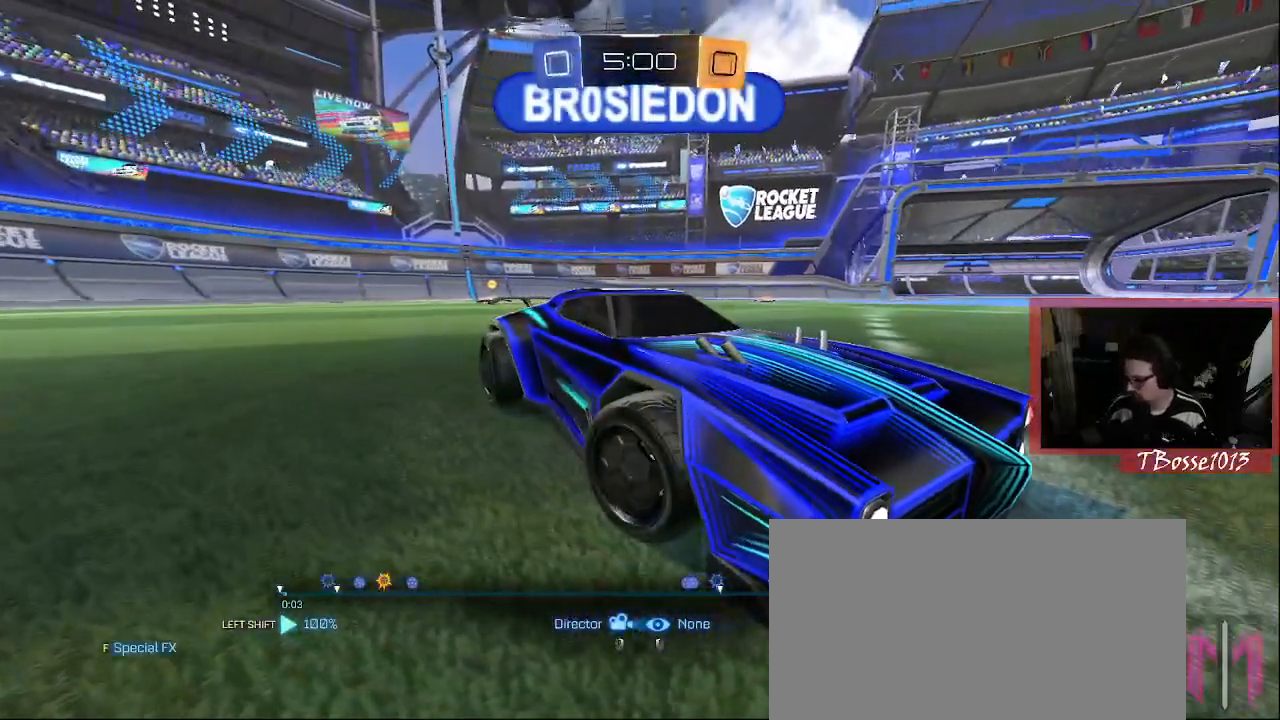
Gameplay with a controller (PlayStation layout); each line is a JSON object with the inputs held at the frame after it. "events" lists button and stick changes between this image and that frame as [ms after this image, input, new state], when the widget could be followed in between. Not read: DPAD_DOWN DPAD_RIGHT DPAD_UP HOME L1 L3 R3 SELECT START.
{"buttons": [], "left_stick": "center", "right_stick": "center", "events": [[317, "TOUCHPAD", "down"], [367, "TOUCHPAD", "up"]]}
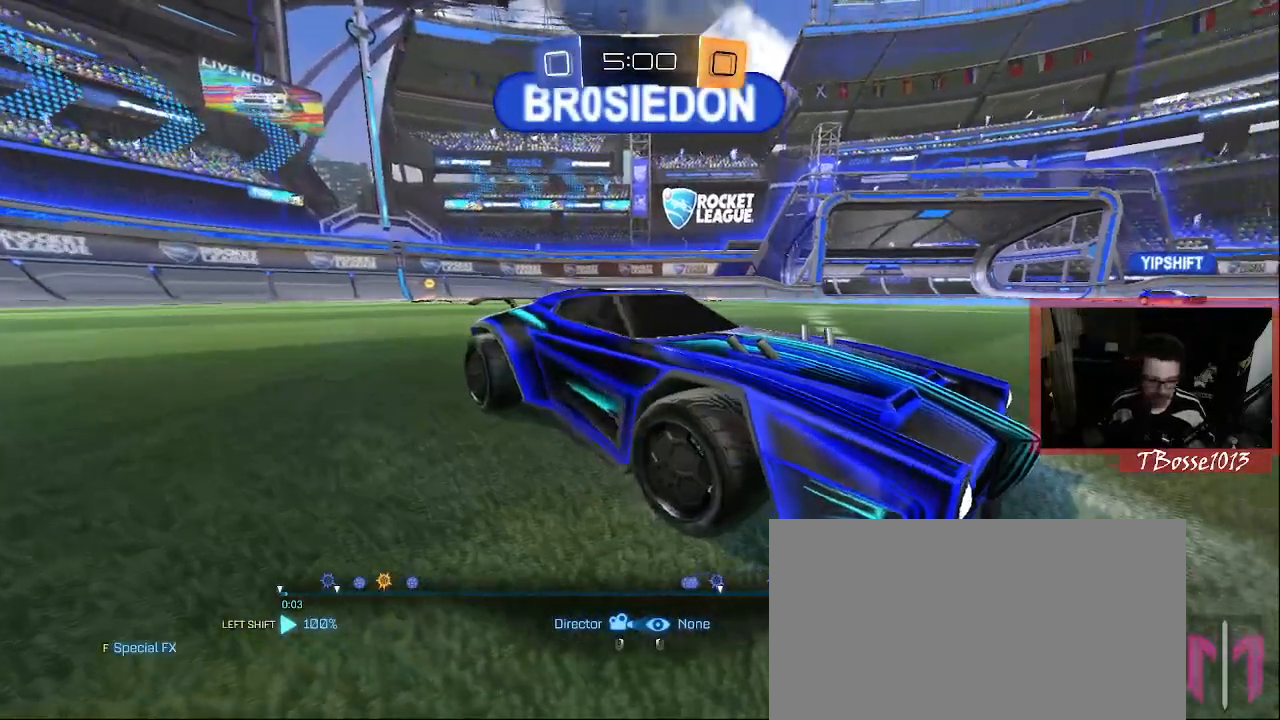
{"buttons": [], "left_stick": "center", "right_stick": "center", "events": [[367, "CROSS", "down"], [483, "CROSS", "up"]]}
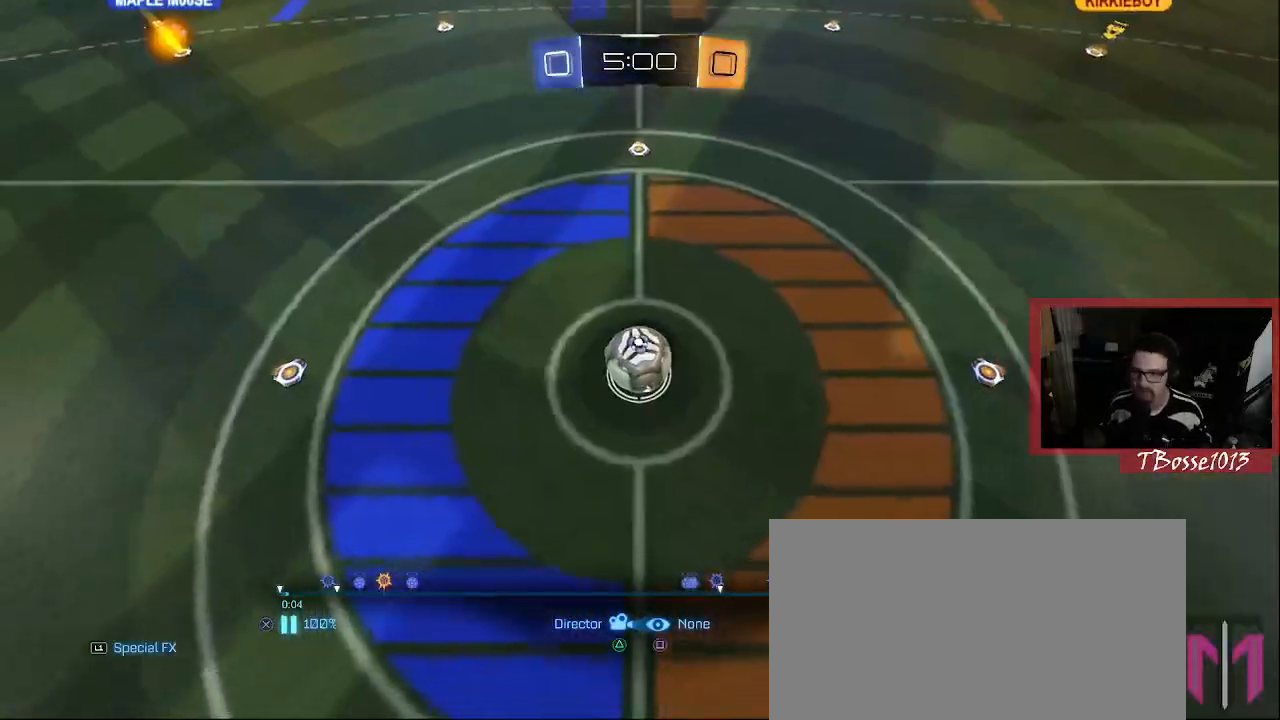
{"buttons": [], "left_stick": "center", "right_stick": "center", "events": []}
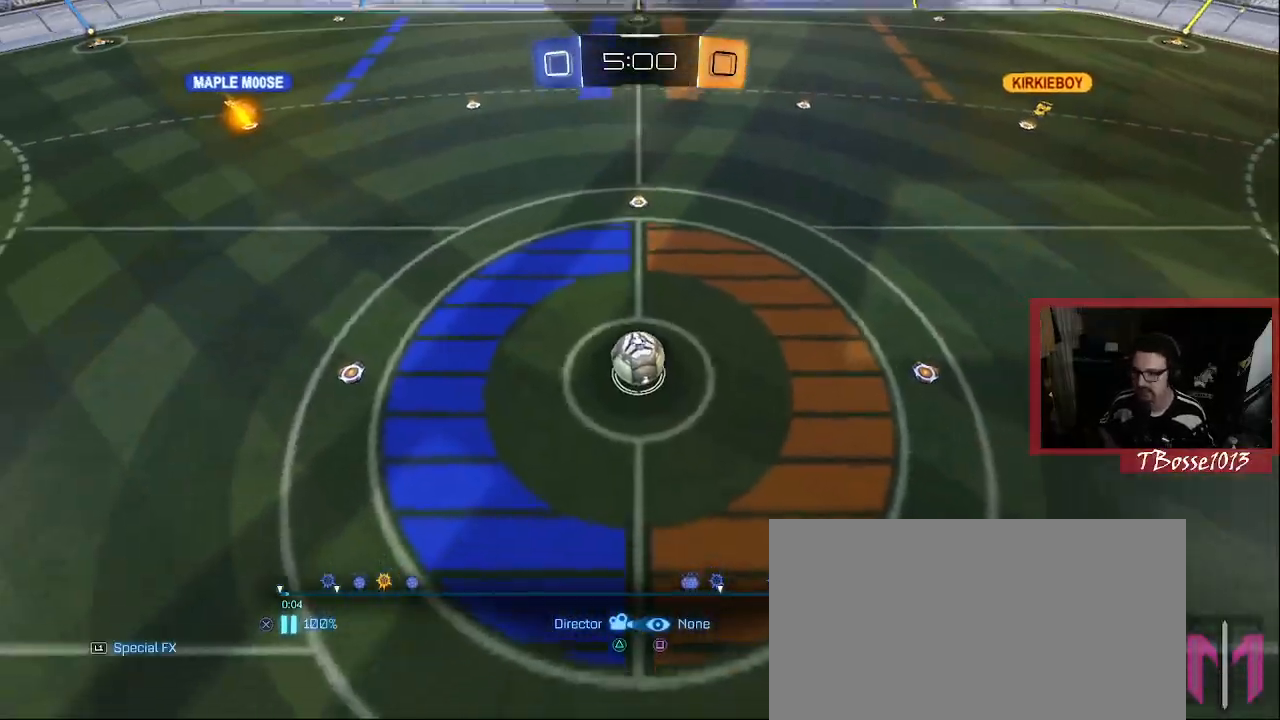
{"buttons": [], "left_stick": "center", "right_stick": "center", "events": []}